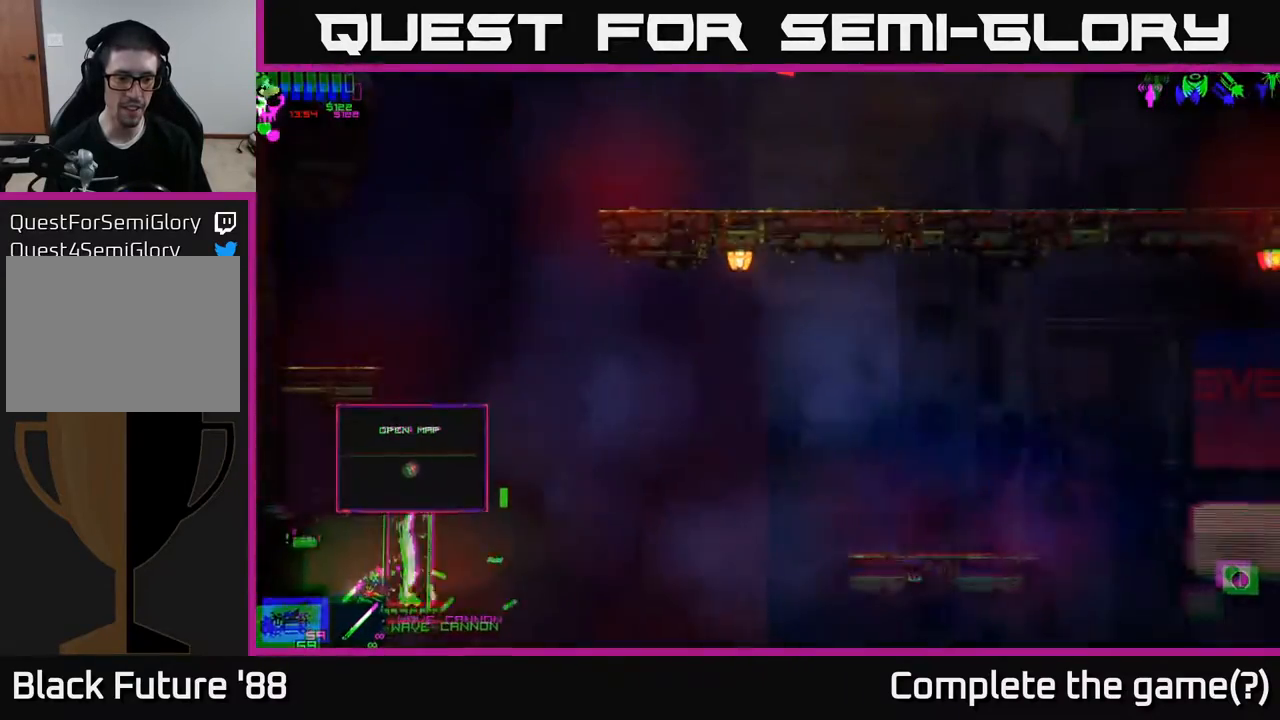
Gameplay with a controller (Xbox layout); each line is a JSON object with the inputs held at the frame after it. "events" lists button and stick changes between this image and that frame as [ms after this image, input, new state], when the widget could be followed in between.
{"buttons": [], "left_stick": "left", "right_stick": "center", "events": [[433, "left_stick", "left"]]}
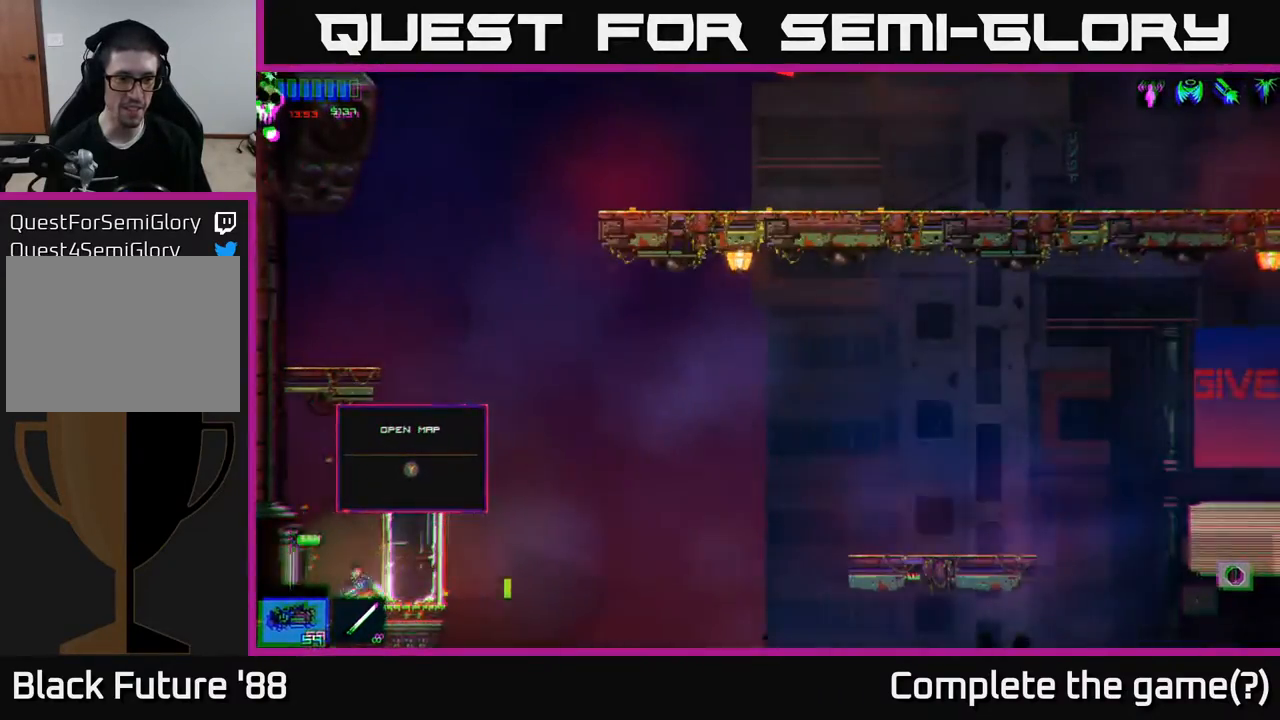
{"buttons": [], "left_stick": "left", "right_stick": "center", "events": []}
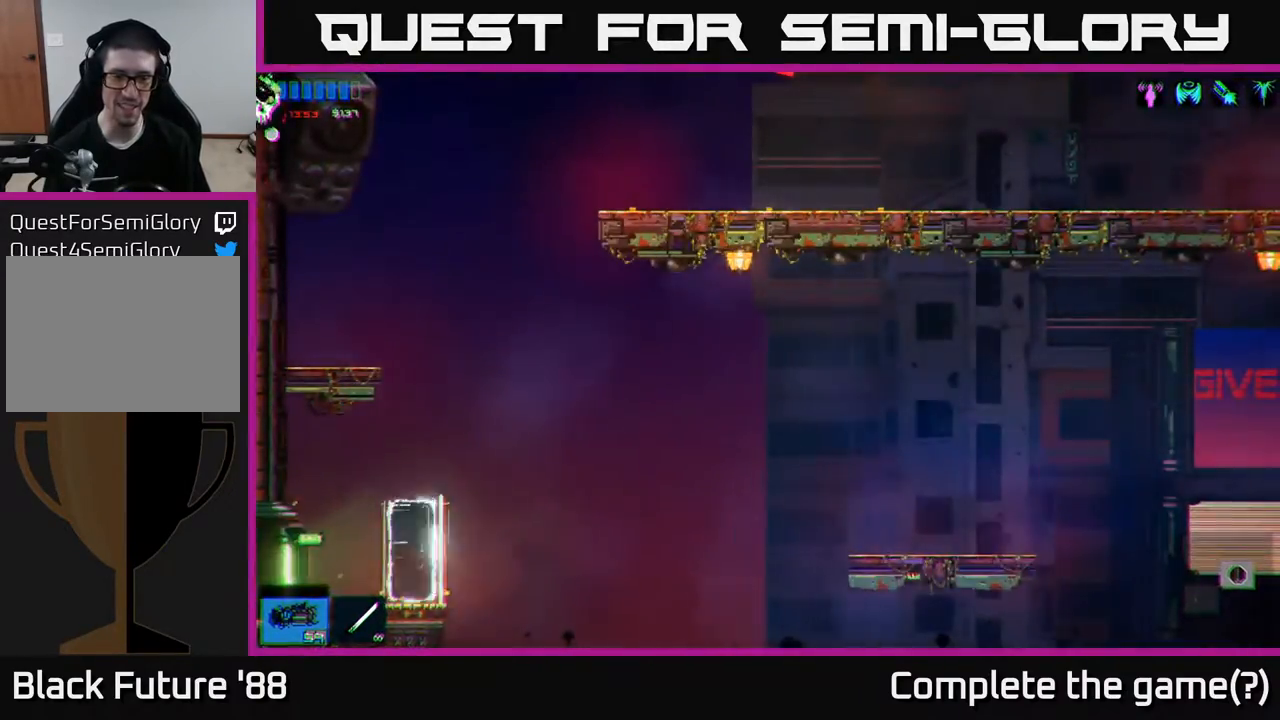
{"buttons": [], "left_stick": "center", "right_stick": "center", "events": [[183, "left_stick", "center"]]}
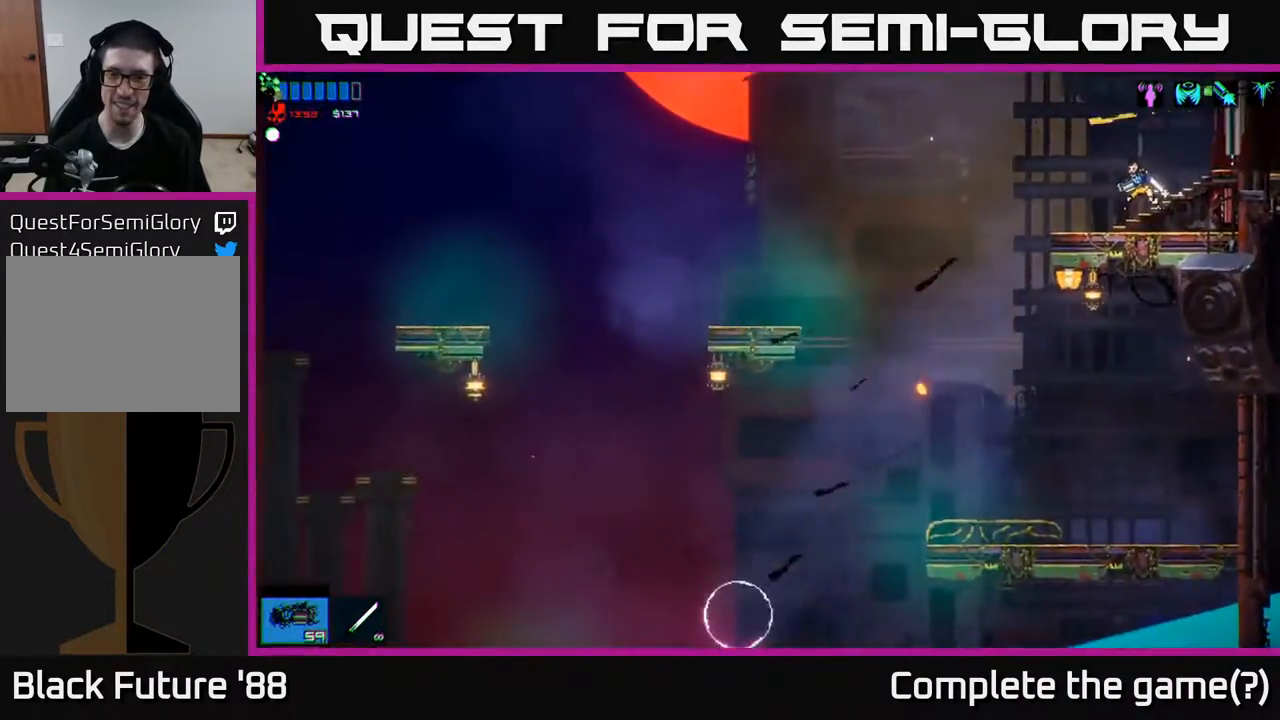
{"buttons": [], "left_stick": "left", "right_stick": "center", "events": [[100, "left_stick", "left"]]}
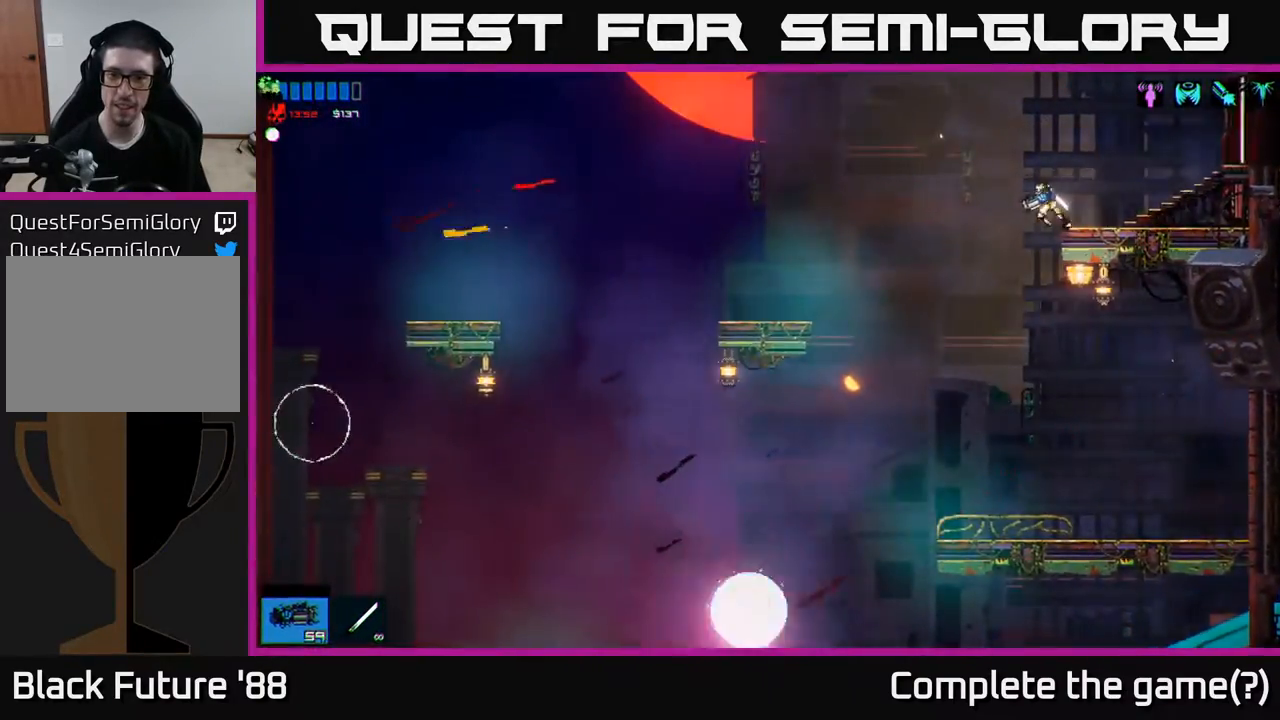
{"buttons": [], "left_stick": "center", "right_stick": "down-left", "events": [[17, "right_stick", "down-left"], [100, "left_stick", "center"]]}
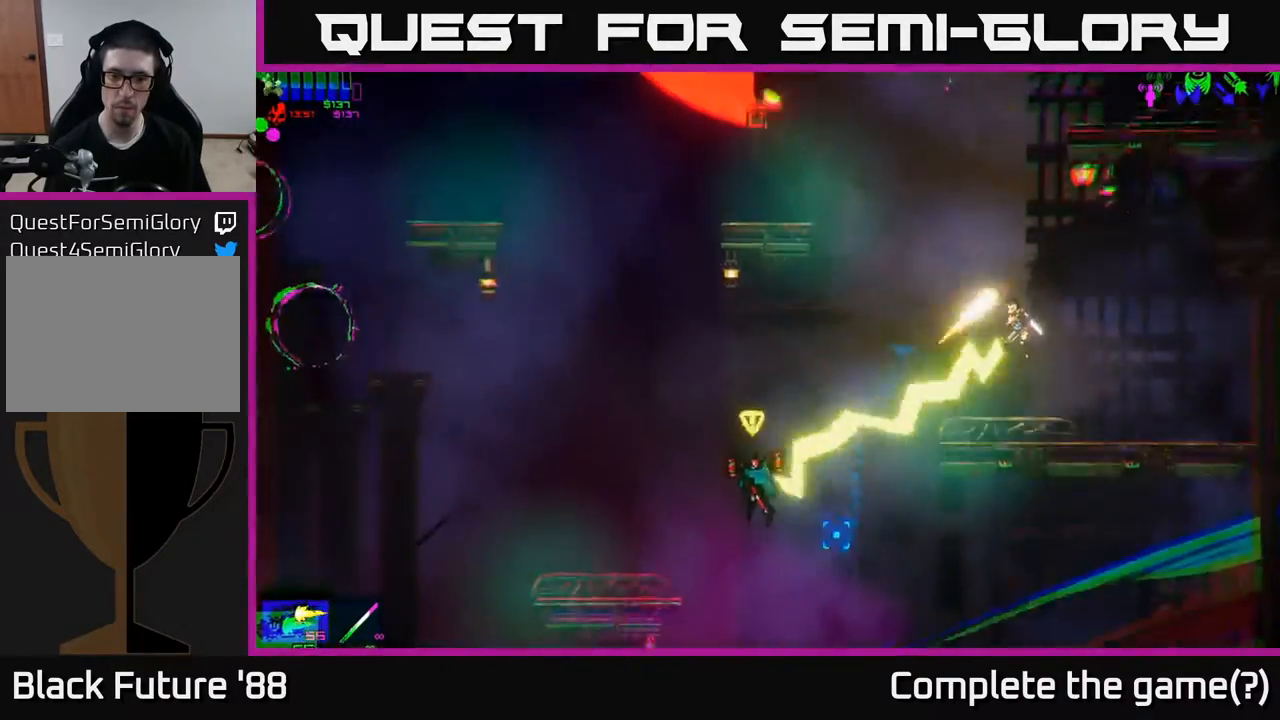
{"buttons": [], "left_stick": "left", "right_stick": "down-left", "events": [[200, "right_stick", "center"], [417, "left_stick", "left"], [433, "right_stick", "down-left"]]}
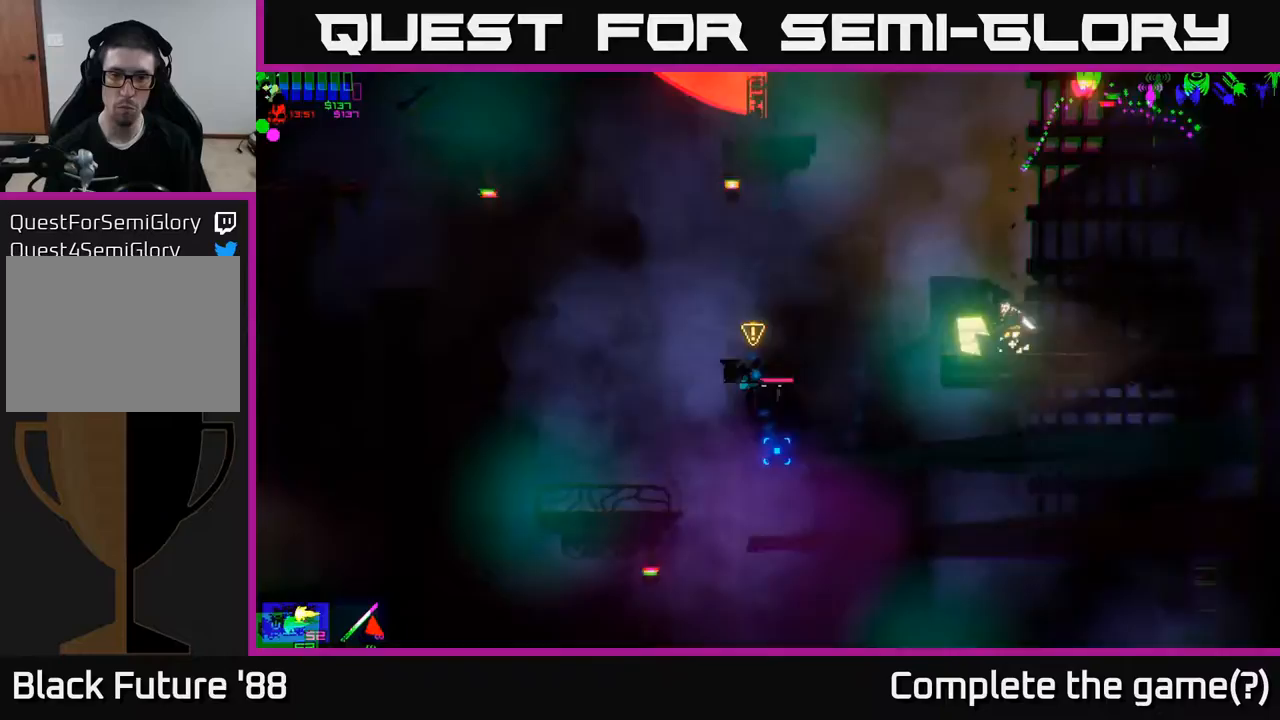
{"buttons": [], "left_stick": "center", "right_stick": "left", "events": [[17, "right_stick", "left"], [33, "left_stick", "center"]]}
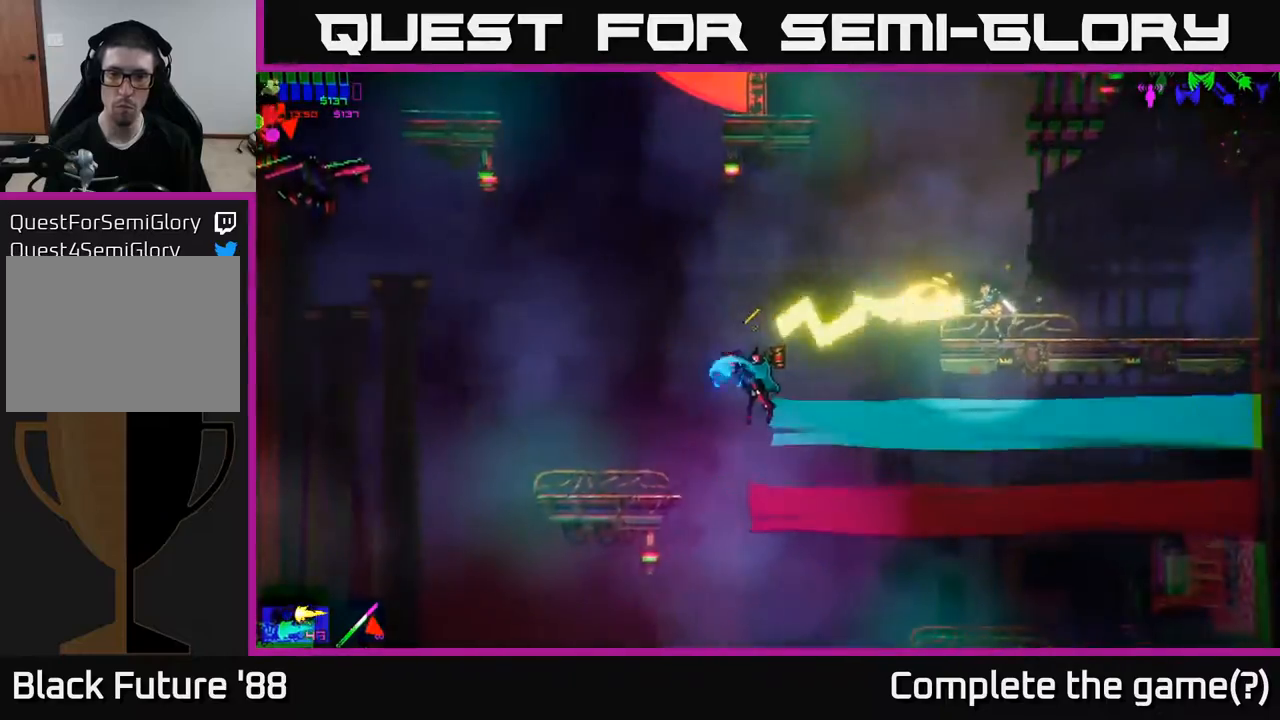
{"buttons": [], "left_stick": "up-right", "right_stick": "down-left", "events": [[50, "right_stick", "center"], [117, "A", "down"], [117, "left_stick", "up"], [183, "left_stick", "center"], [250, "A", "up"], [333, "right_stick", "down-left"], [400, "left_stick", "up-right"]]}
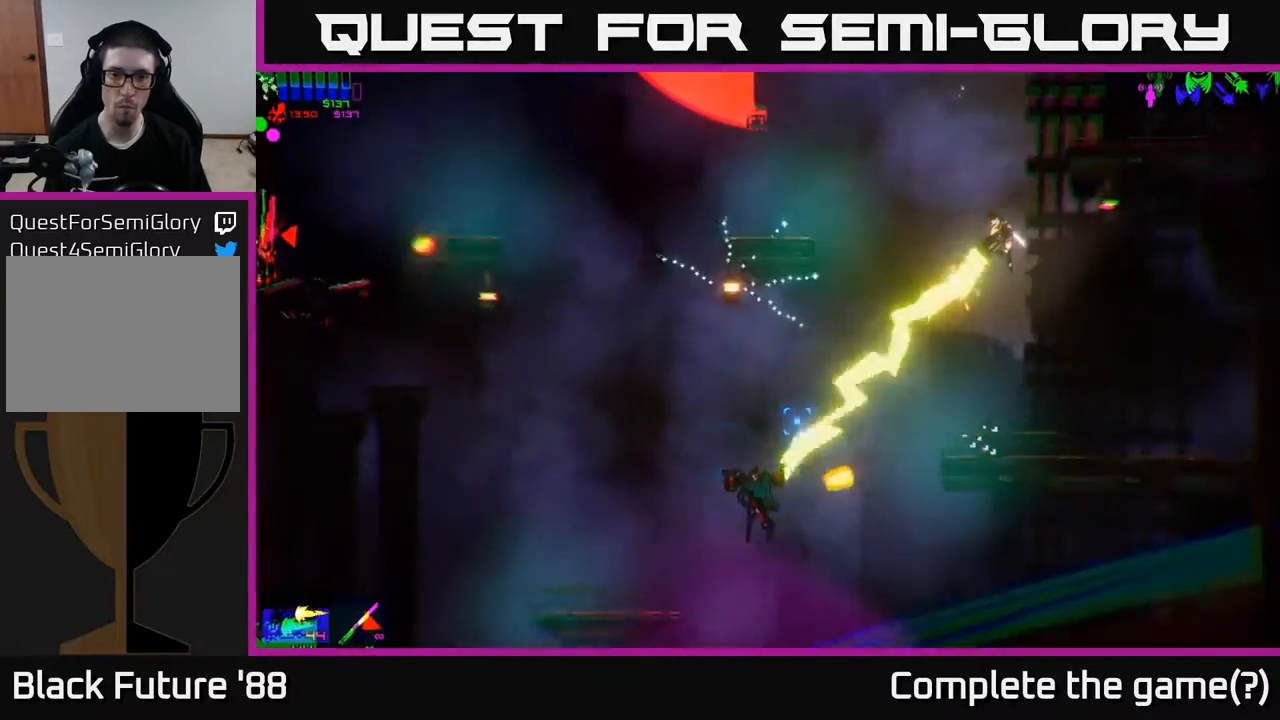
{"buttons": [], "left_stick": "right", "right_stick": "down-left", "events": [[100, "left_stick", "center"], [417, "left_stick", "right"]]}
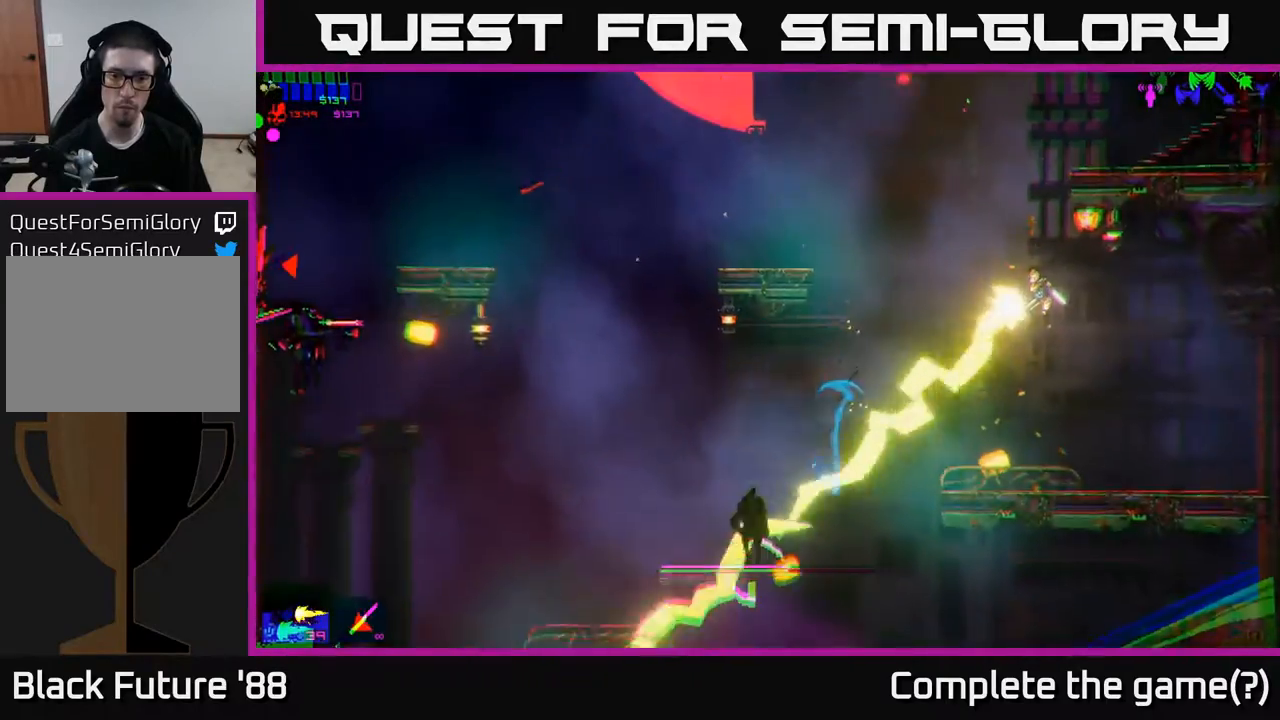
{"buttons": [], "left_stick": "right", "right_stick": "center", "events": [[50, "right_stick", "left"], [283, "right_stick", "center"]]}
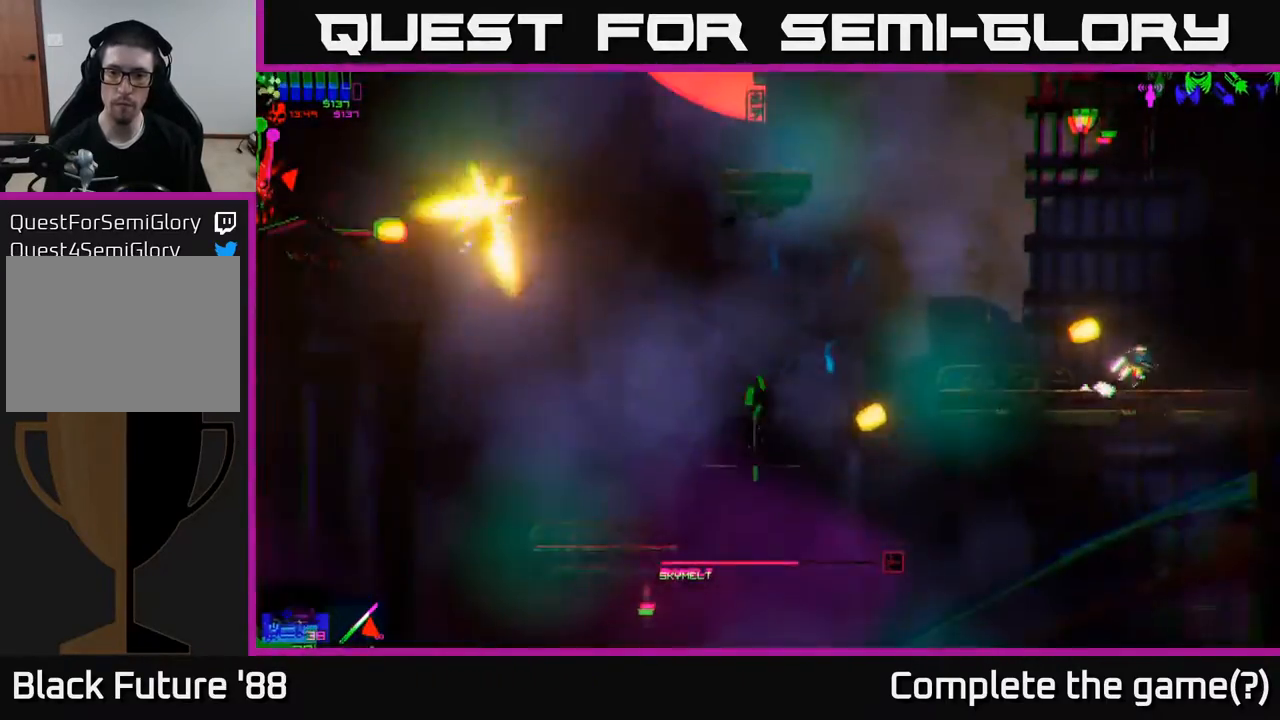
{"buttons": ["A"], "left_stick": "left", "right_stick": "center", "events": [[150, "left_stick", "left"], [450, "A", "down"]]}
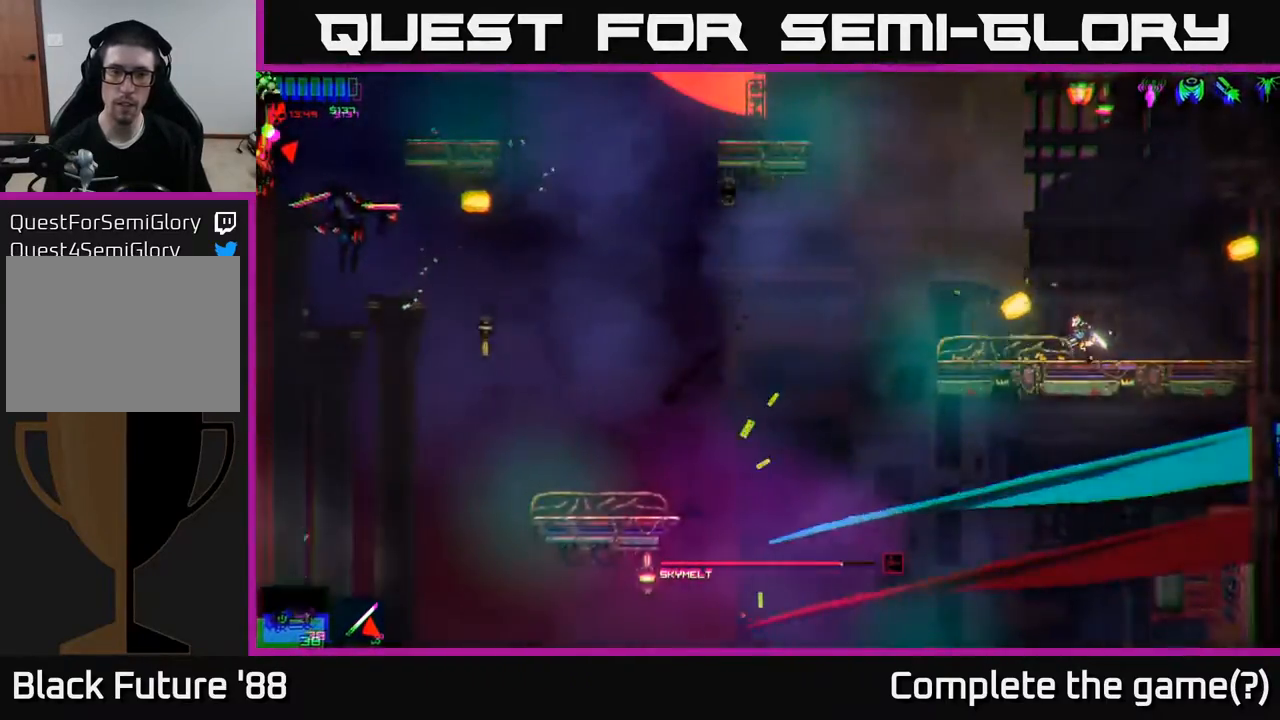
{"buttons": [], "left_stick": "right", "right_stick": "left", "events": [[133, "A", "up"], [300, "right_stick", "down-left"], [350, "left_stick", "center"], [350, "right_stick", "left"], [417, "left_stick", "right"]]}
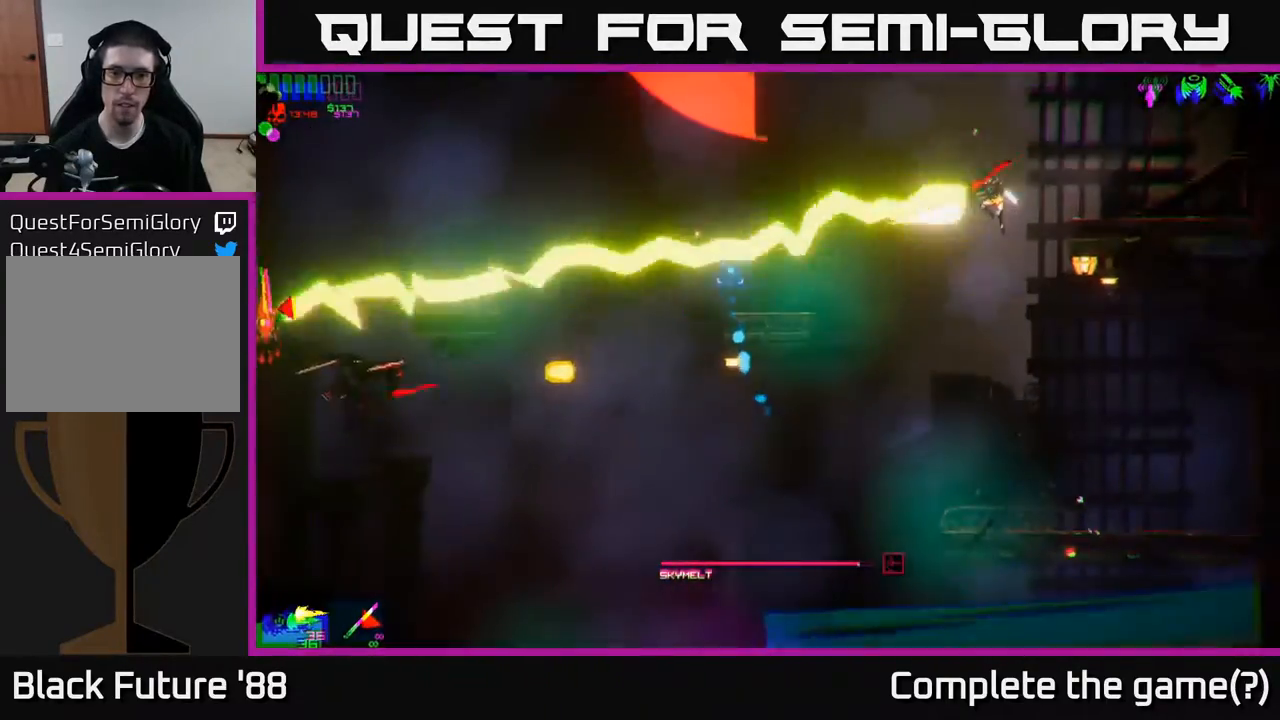
{"buttons": [], "left_stick": "left", "right_stick": "center", "events": [[67, "left_stick", "center"], [167, "left_stick", "left"], [267, "left_stick", "center"], [267, "right_stick", "center"], [417, "left_stick", "left"]]}
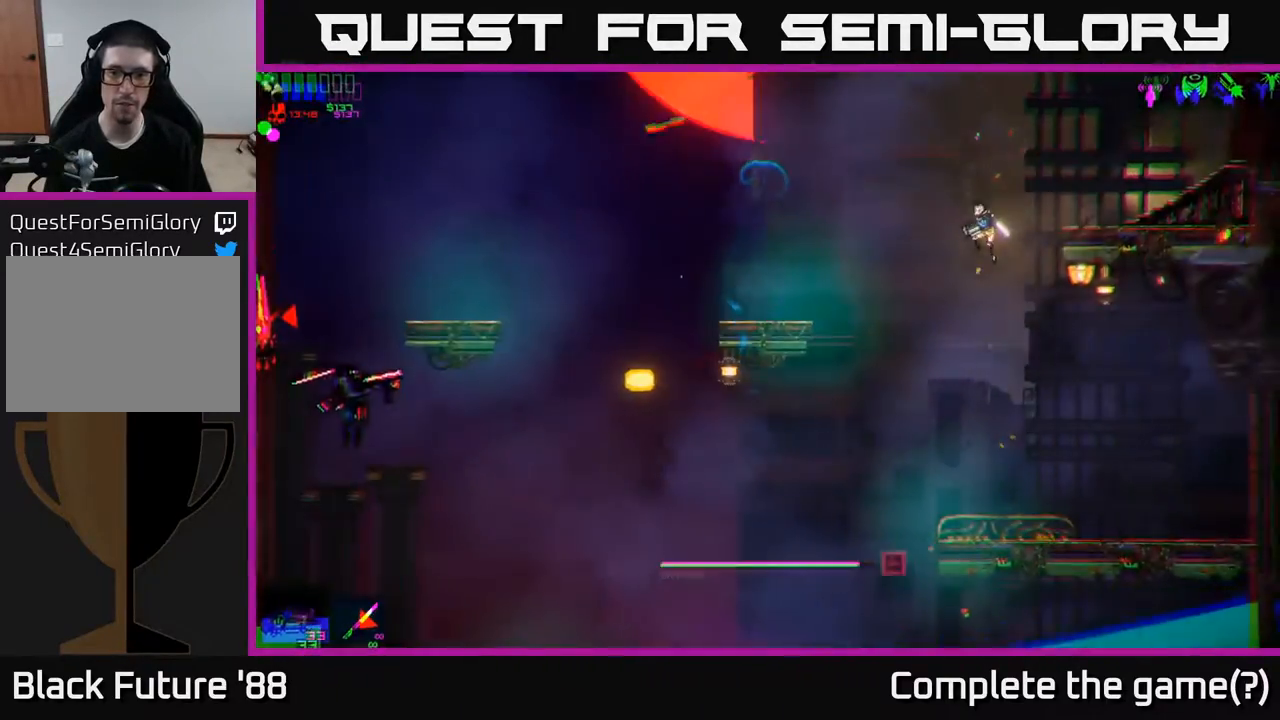
{"buttons": [], "left_stick": "center", "right_stick": "left", "events": [[17, "left_stick", "center"], [67, "left_stick", "right"], [150, "left_stick", "center"], [183, "right_stick", "left"]]}
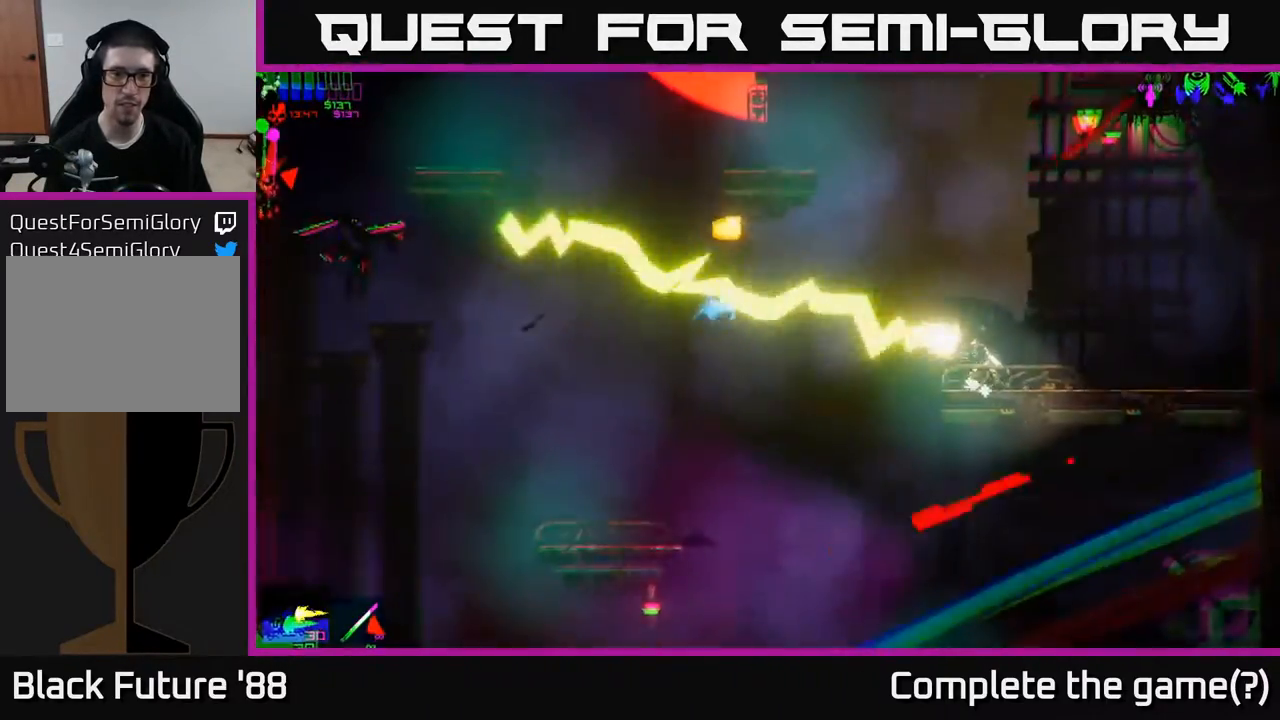
{"buttons": [], "left_stick": "center", "right_stick": "left", "events": [[333, "left_stick", "left"], [450, "left_stick", "center"]]}
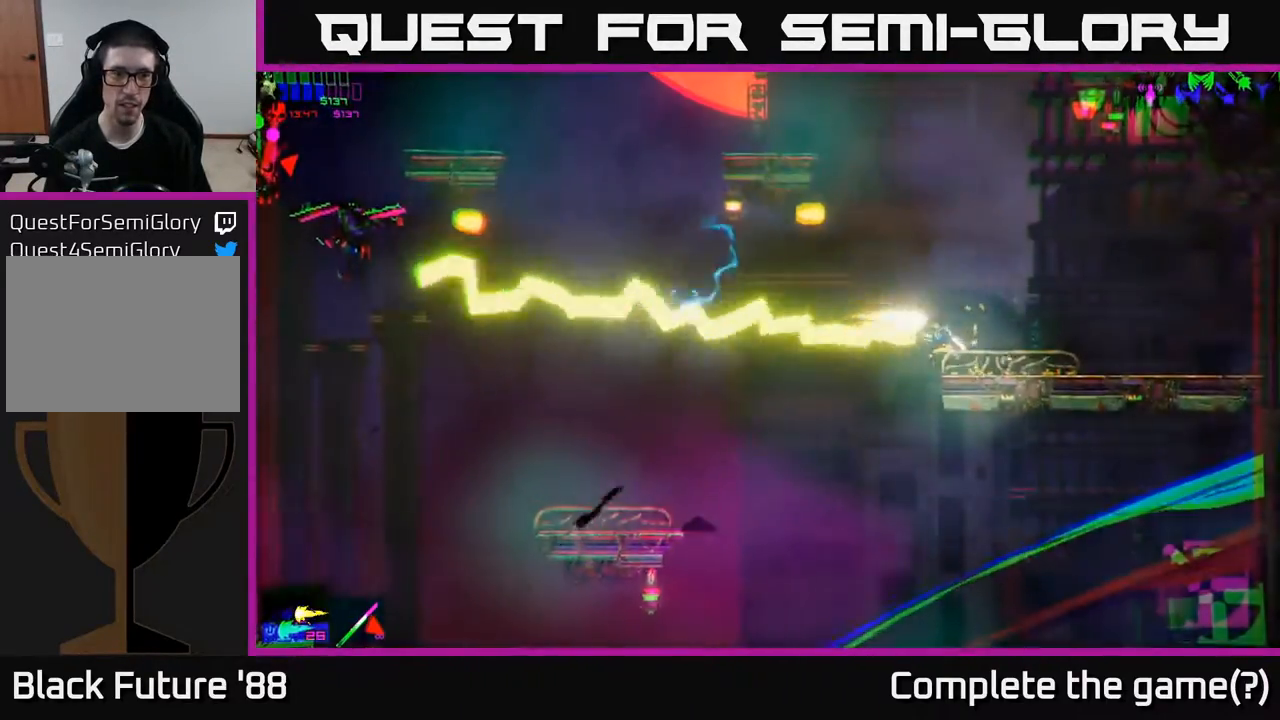
{"buttons": [], "left_stick": "center", "right_stick": "left", "events": [[300, "left_stick", "left"], [417, "left_stick", "center"]]}
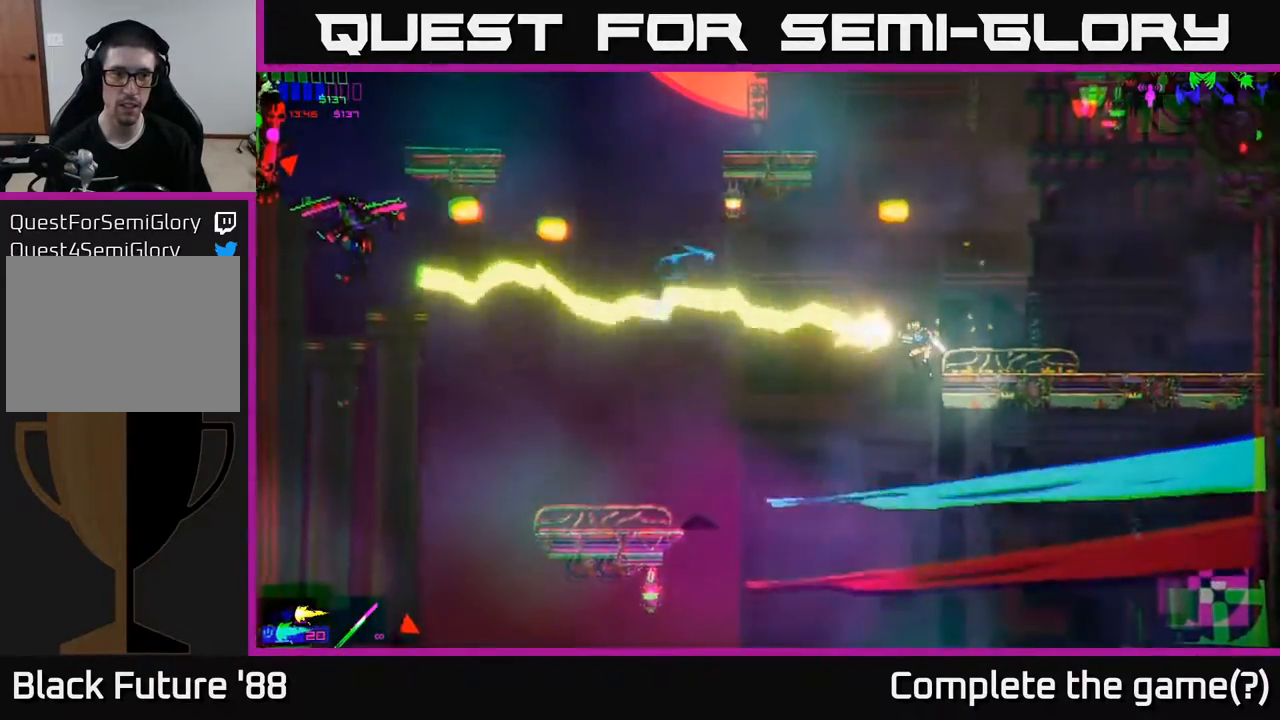
{"buttons": [], "left_stick": "center", "right_stick": "left", "events": []}
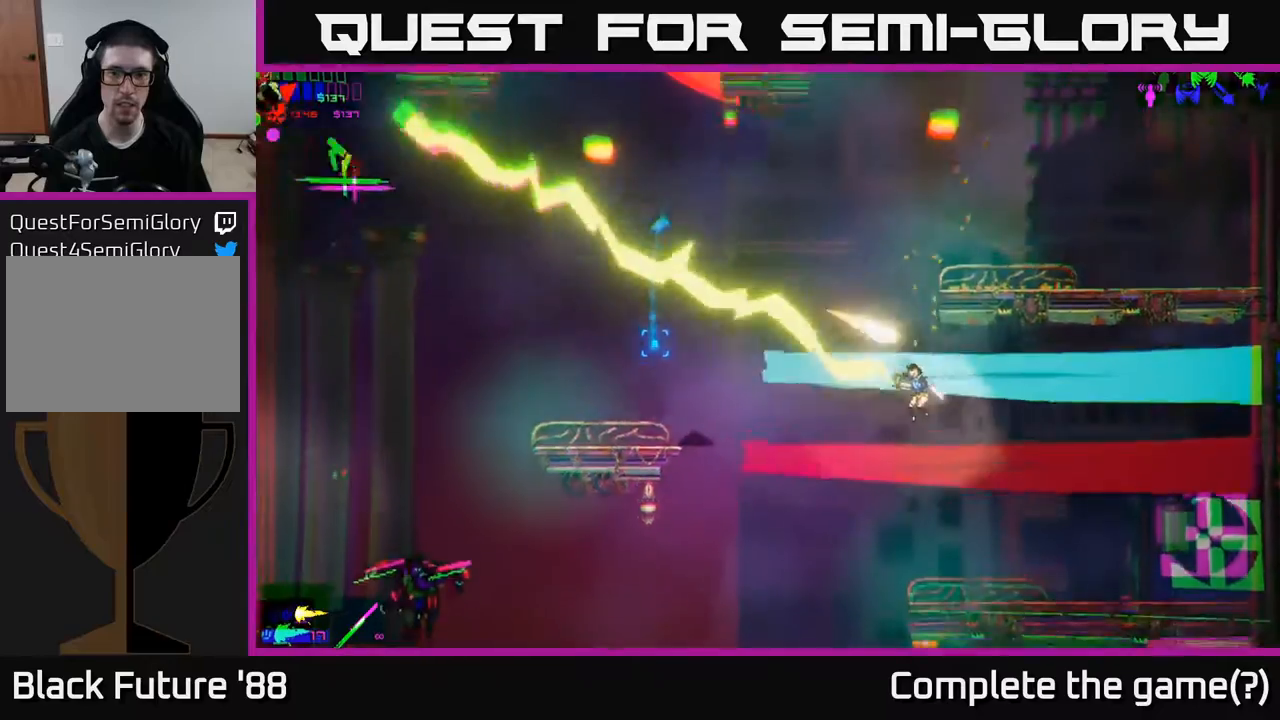
{"buttons": [], "left_stick": "right", "right_stick": "center", "events": [[33, "left_stick", "left"], [100, "A", "down"], [100, "right_stick", "center"], [300, "left_stick", "right"], [383, "A", "up"]]}
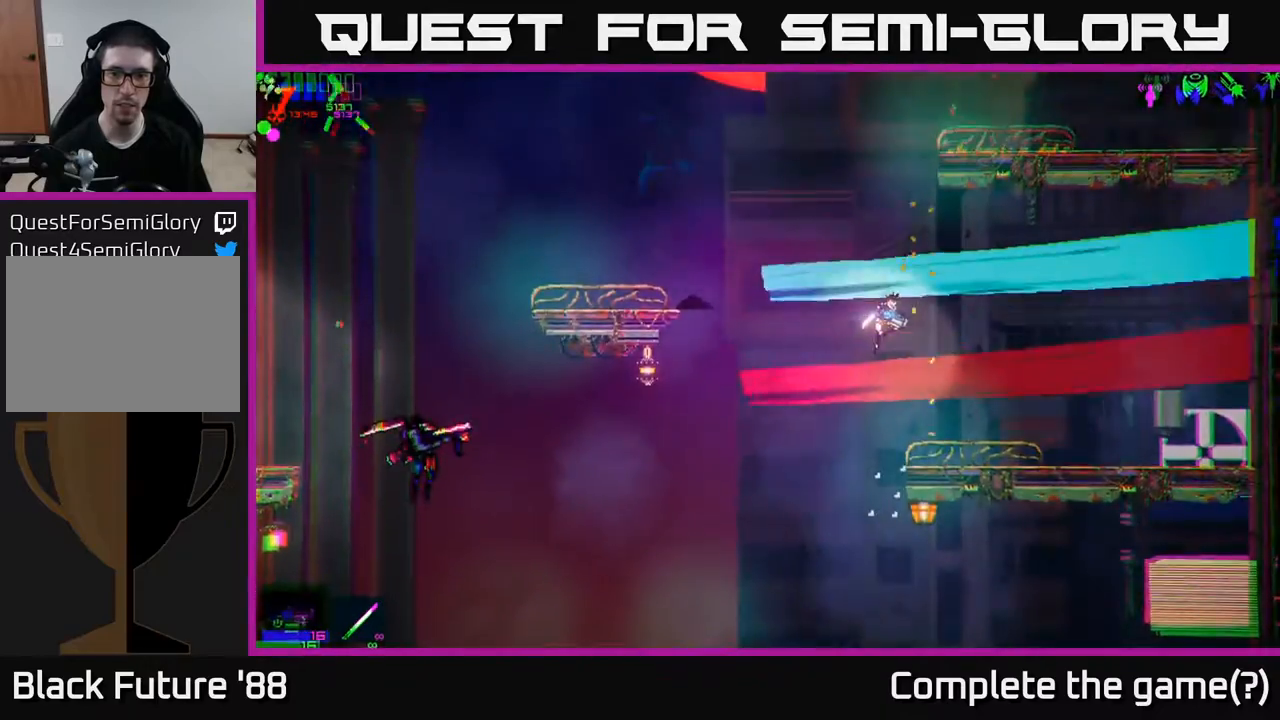
{"buttons": ["A"], "left_stick": "left", "right_stick": "center", "events": [[250, "left_stick", "left"], [467, "A", "down"]]}
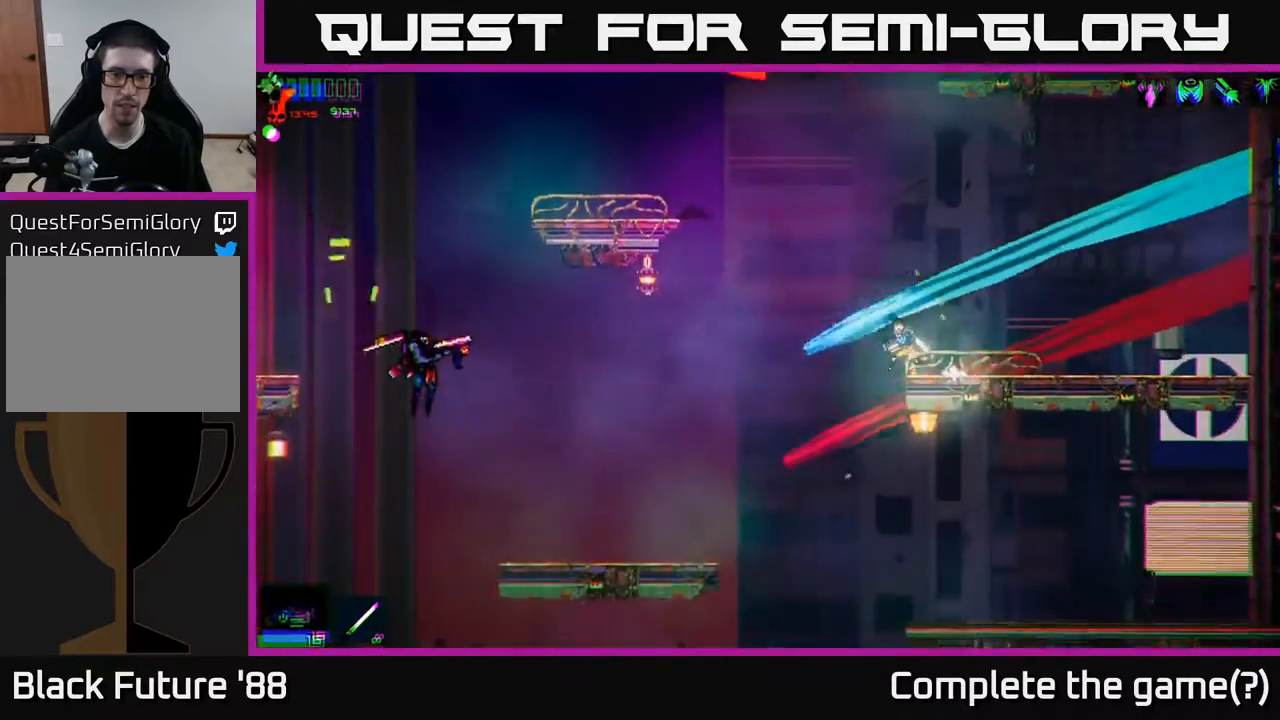
{"buttons": [], "left_stick": "left", "right_stick": "down-left", "events": [[50, "A", "up"], [117, "right_stick", "left"], [167, "right_stick", "down-left"]]}
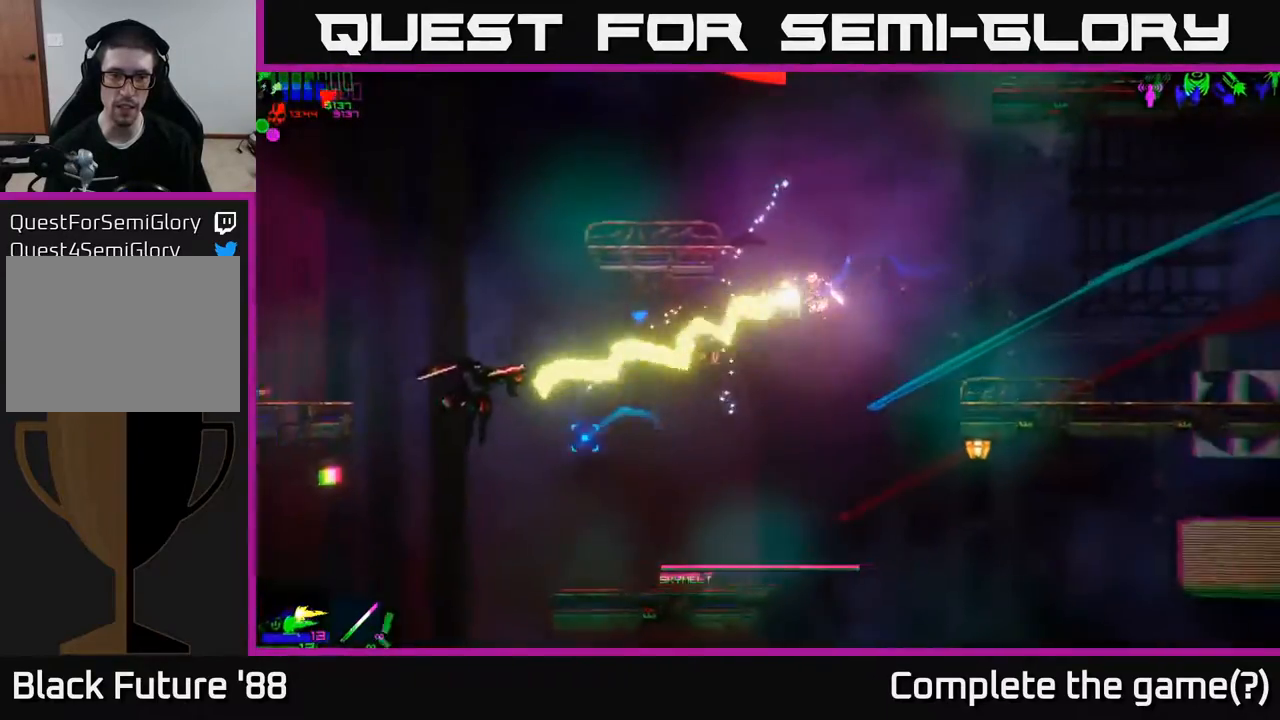
{"buttons": [], "left_stick": "left", "right_stick": "up-left", "events": [[67, "right_stick", "left"], [333, "right_stick", "up-left"]]}
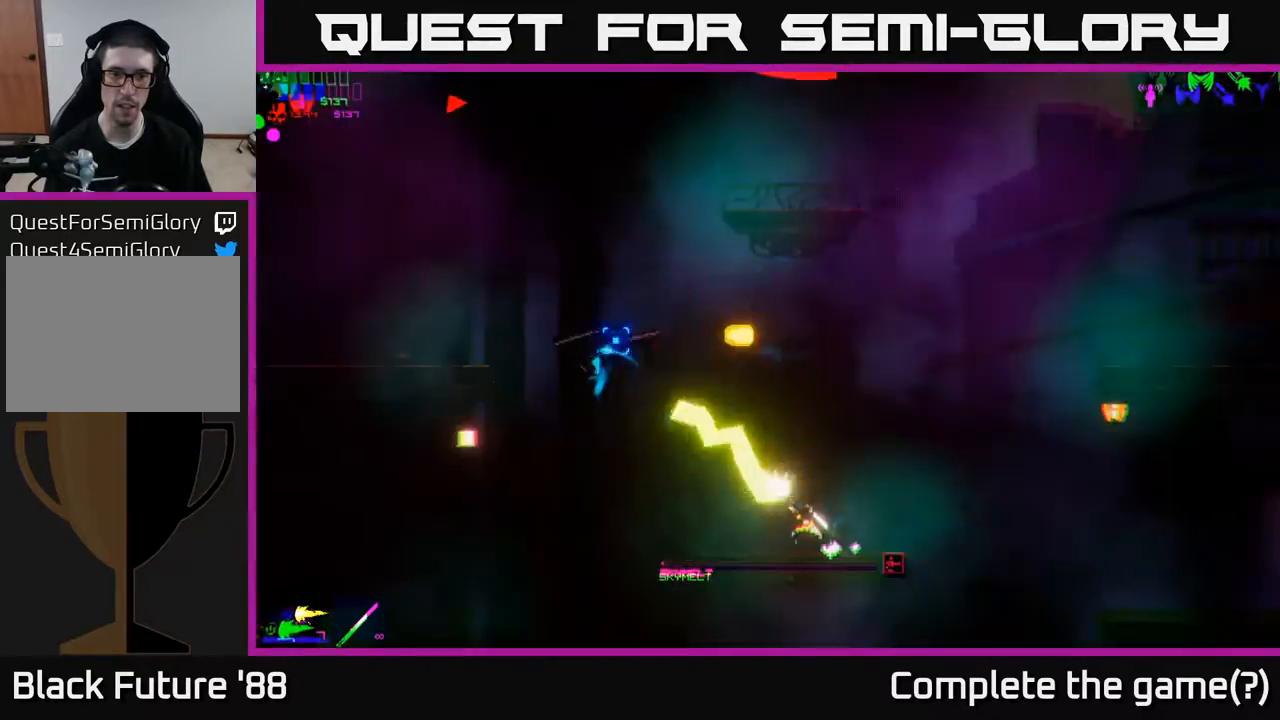
{"buttons": ["A"], "left_stick": "left", "right_stick": "center", "events": [[367, "right_stick", "center"], [417, "A", "down"]]}
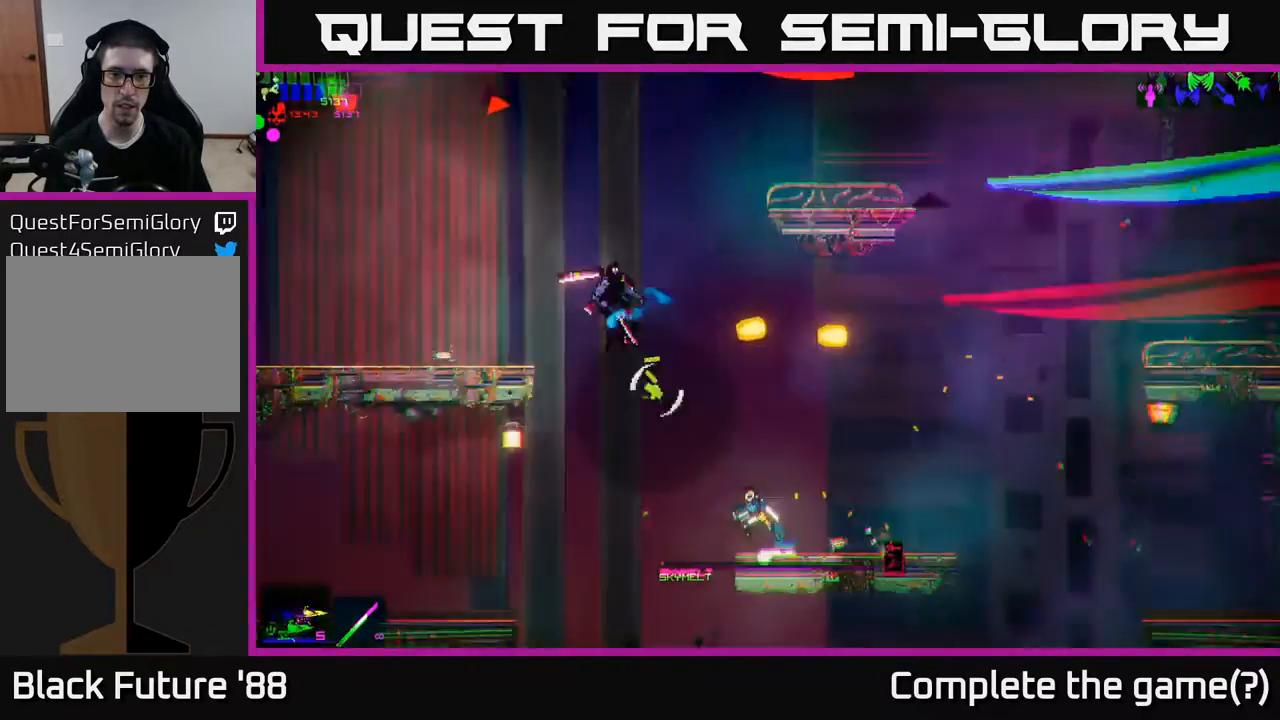
{"buttons": ["A"], "left_stick": "left", "right_stick": "center", "events": [[250, "A", "up"], [400, "A", "down"]]}
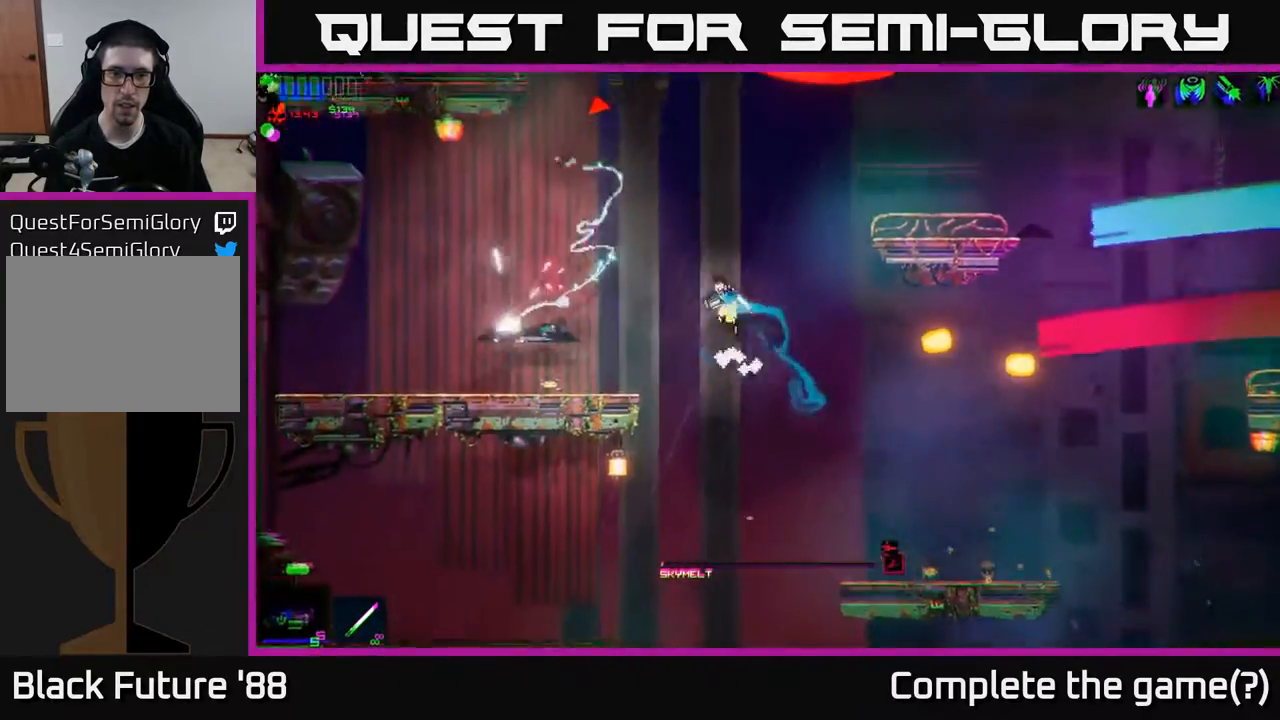
{"buttons": [], "left_stick": "left", "right_stick": "center", "events": [[100, "A", "up"]]}
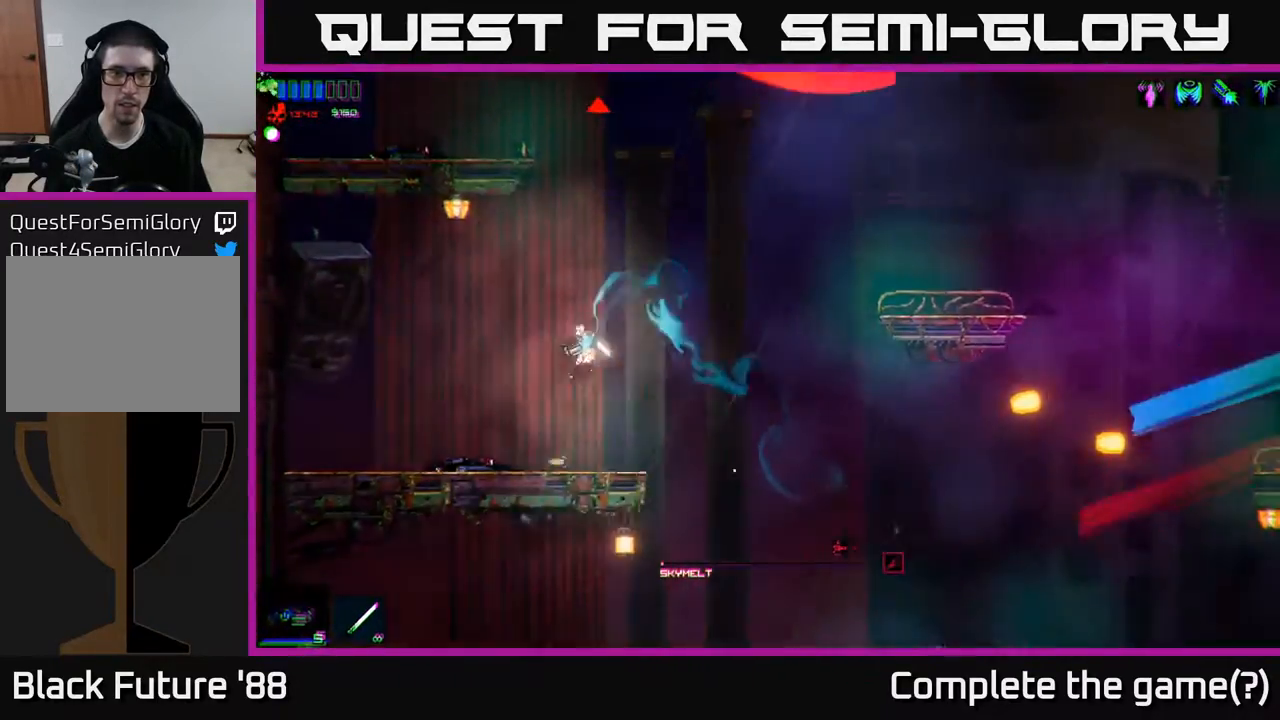
{"buttons": [], "left_stick": "center", "right_stick": "up", "events": [[83, "left_stick", "center"], [150, "left_stick", "right"], [267, "A", "down"], [317, "left_stick", "center"], [350, "A", "up"], [467, "right_stick", "up"]]}
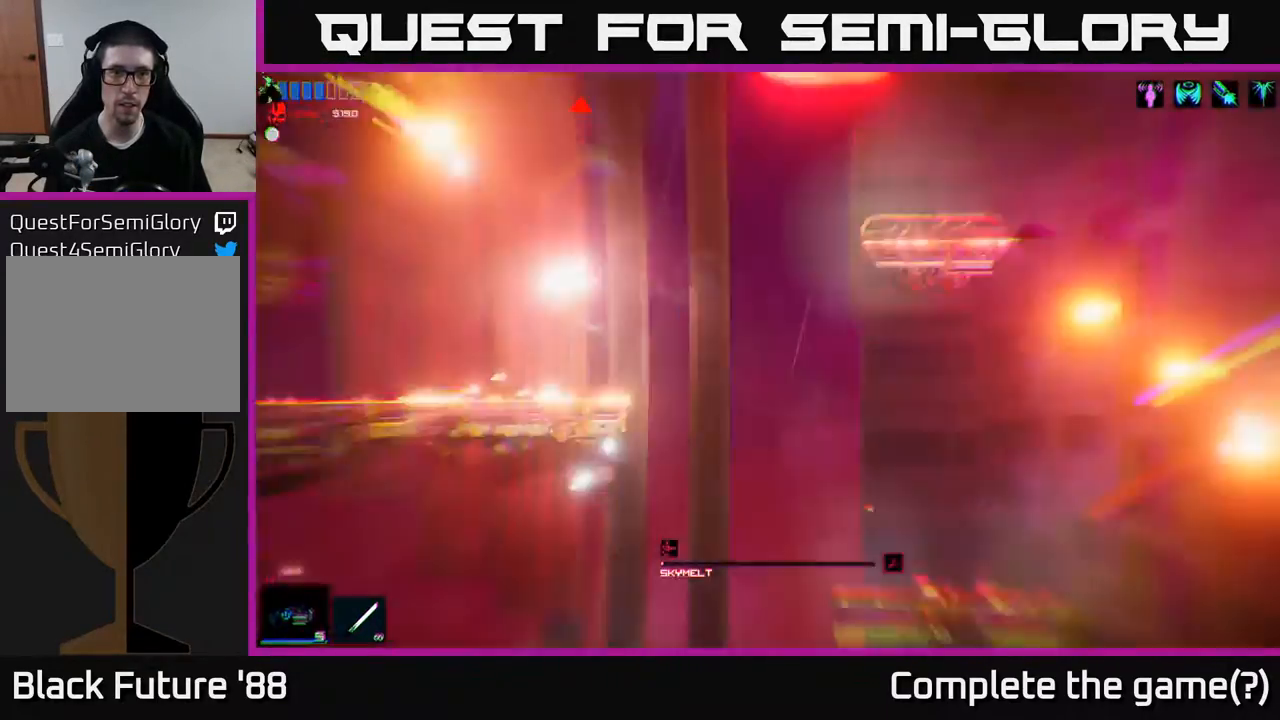
{"buttons": [], "left_stick": "center", "right_stick": "up", "events": []}
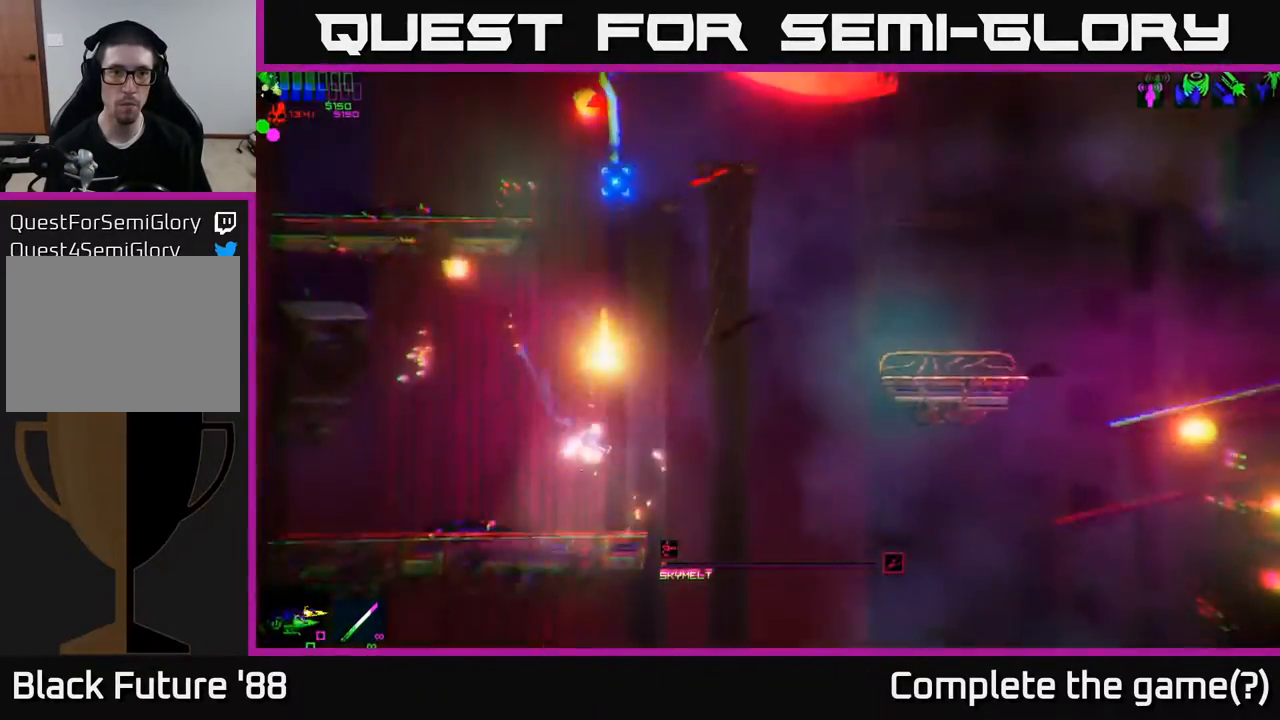
{"buttons": [], "left_stick": "center", "right_stick": "up", "events": []}
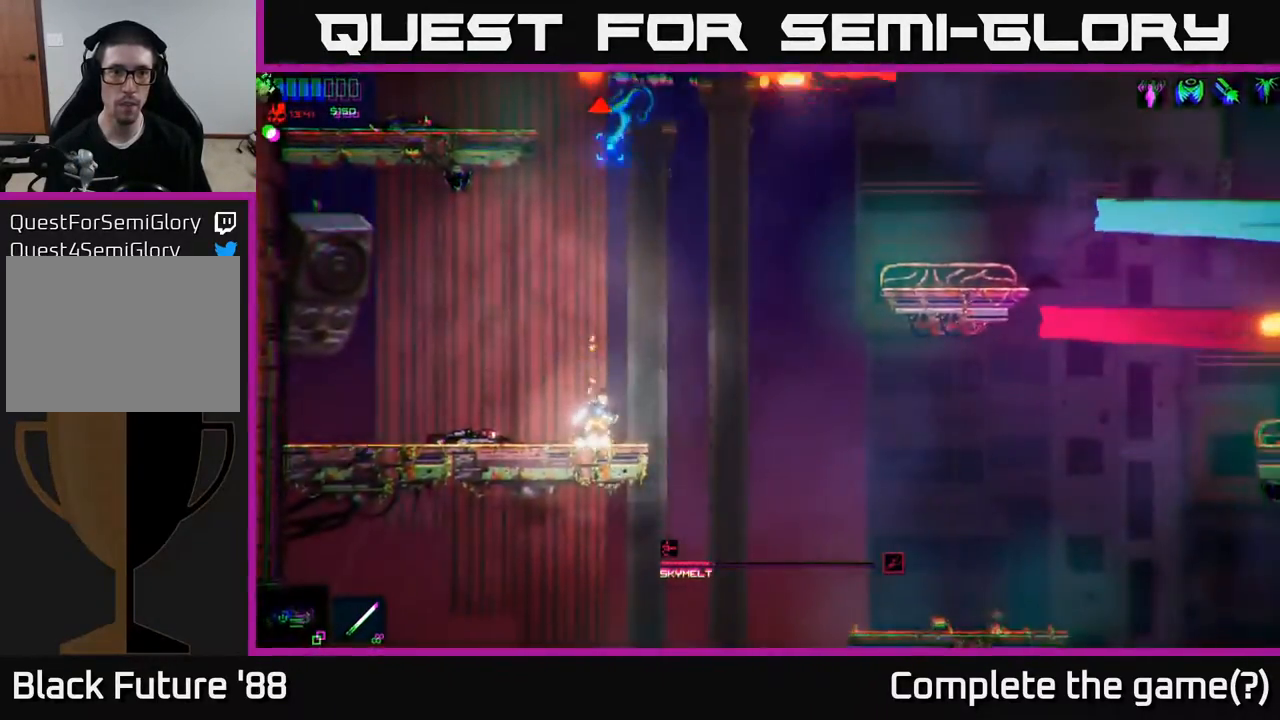
{"buttons": [], "left_stick": "left", "right_stick": "center", "events": [[33, "right_stick", "center"], [450, "left_stick", "left"]]}
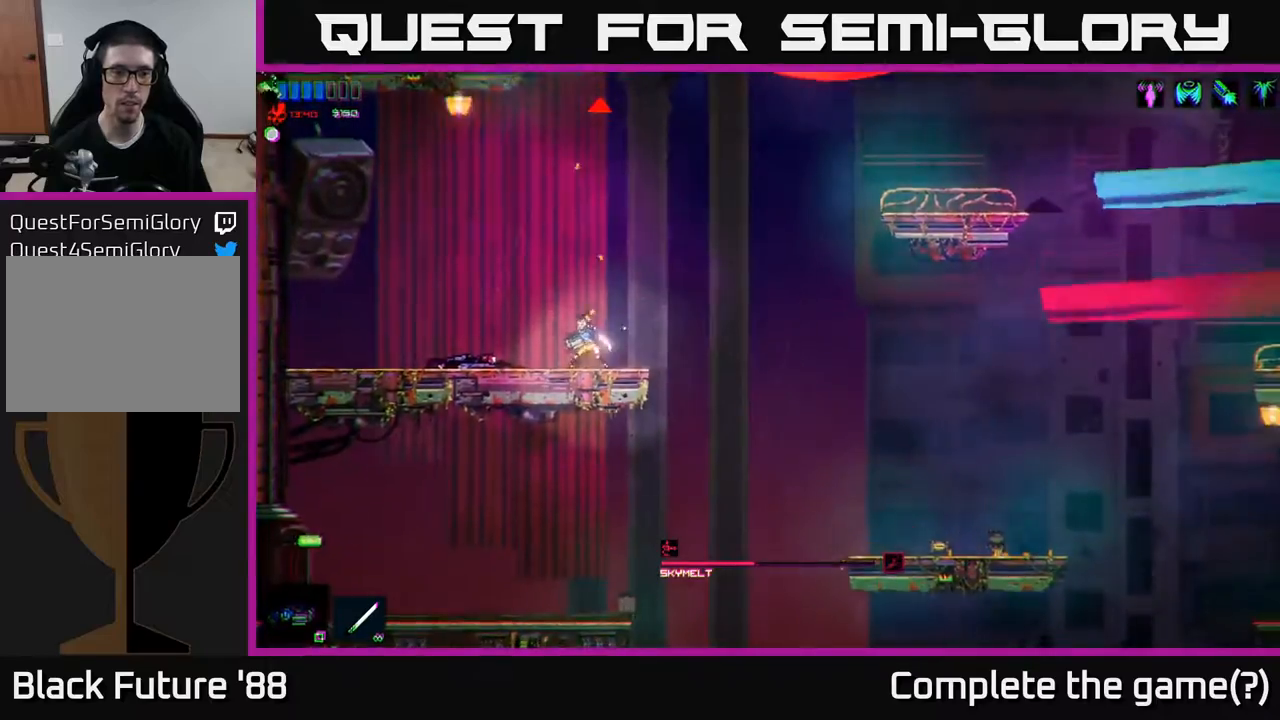
{"buttons": [], "left_stick": "left", "right_stick": "center", "events": [[283, "left_stick", "center"], [433, "left_stick", "left"]]}
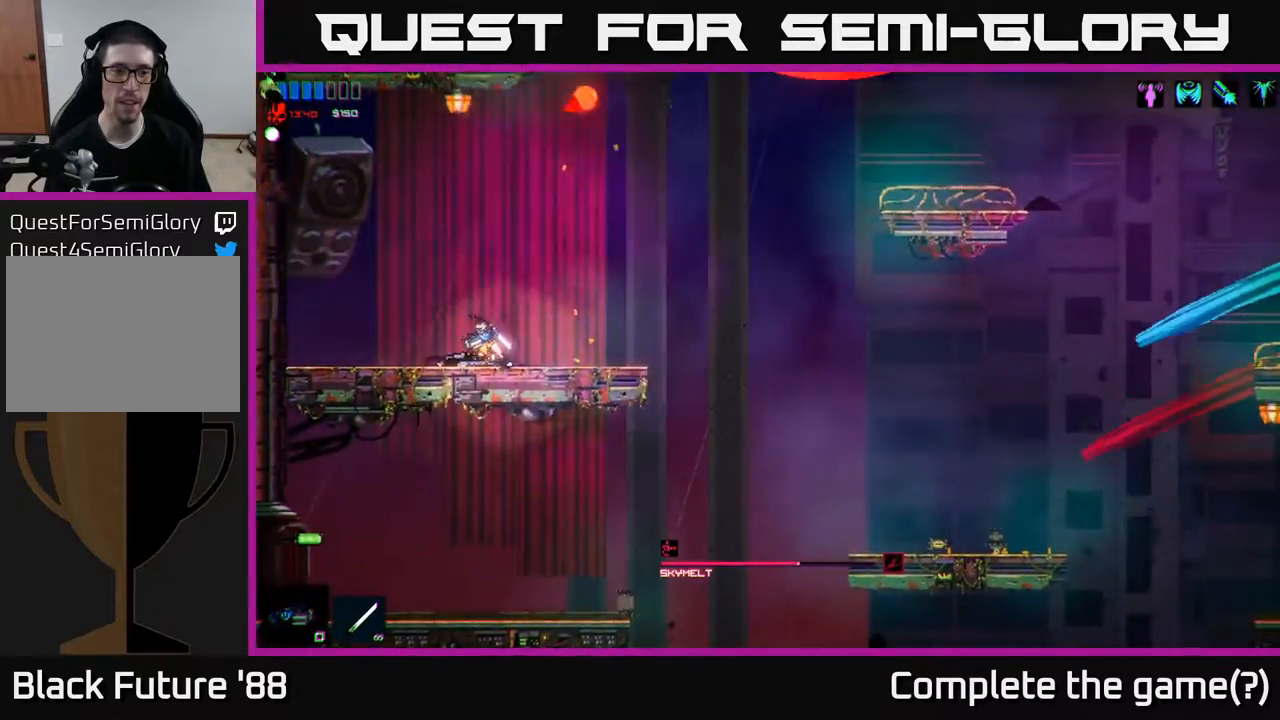
{"buttons": [], "left_stick": "left", "right_stick": "center", "events": [[83, "R2", "down"], [100, "left_stick", "center"], [167, "R2", "up"], [417, "left_stick", "left"]]}